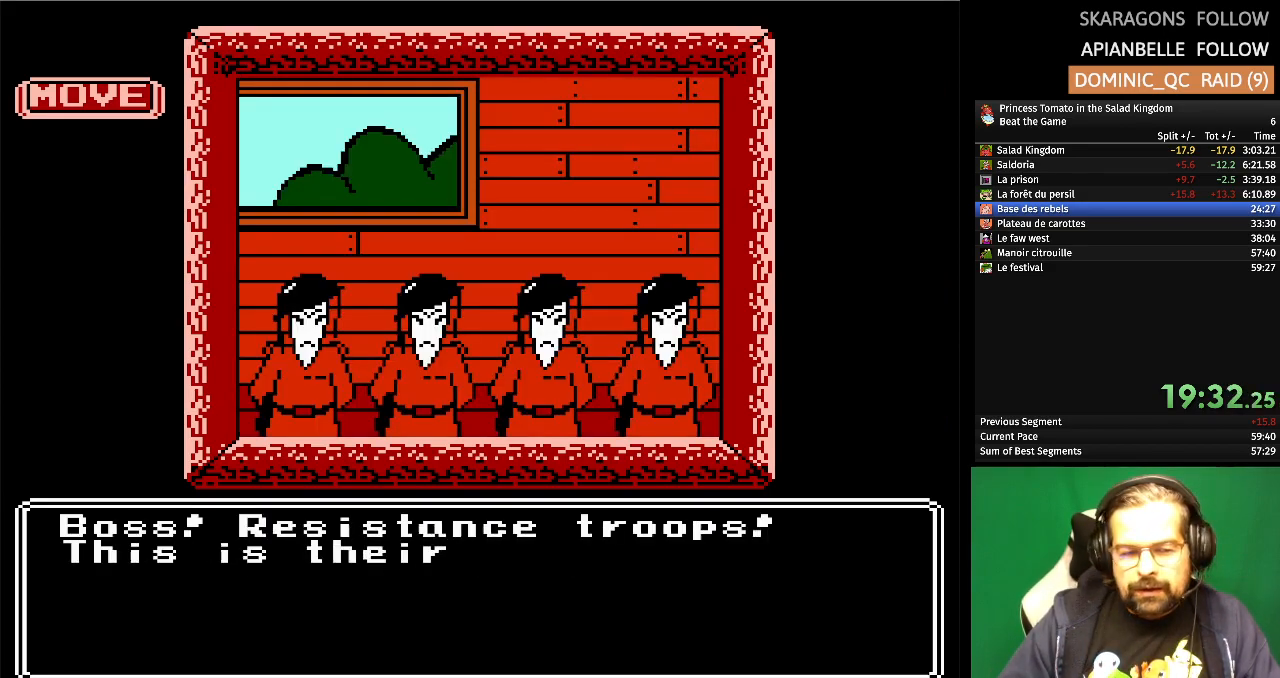
Gameplay with a controller (Nintendo layout); each line is a JSON object with the inputs held at the frame after it. "events" lists button and stick changes between this image and that frame as [ms after this image, input, new state], when the widget could be followed in between. Not read: L1 L2 L3 R3 X Y.
{"buttons": [], "events": []}
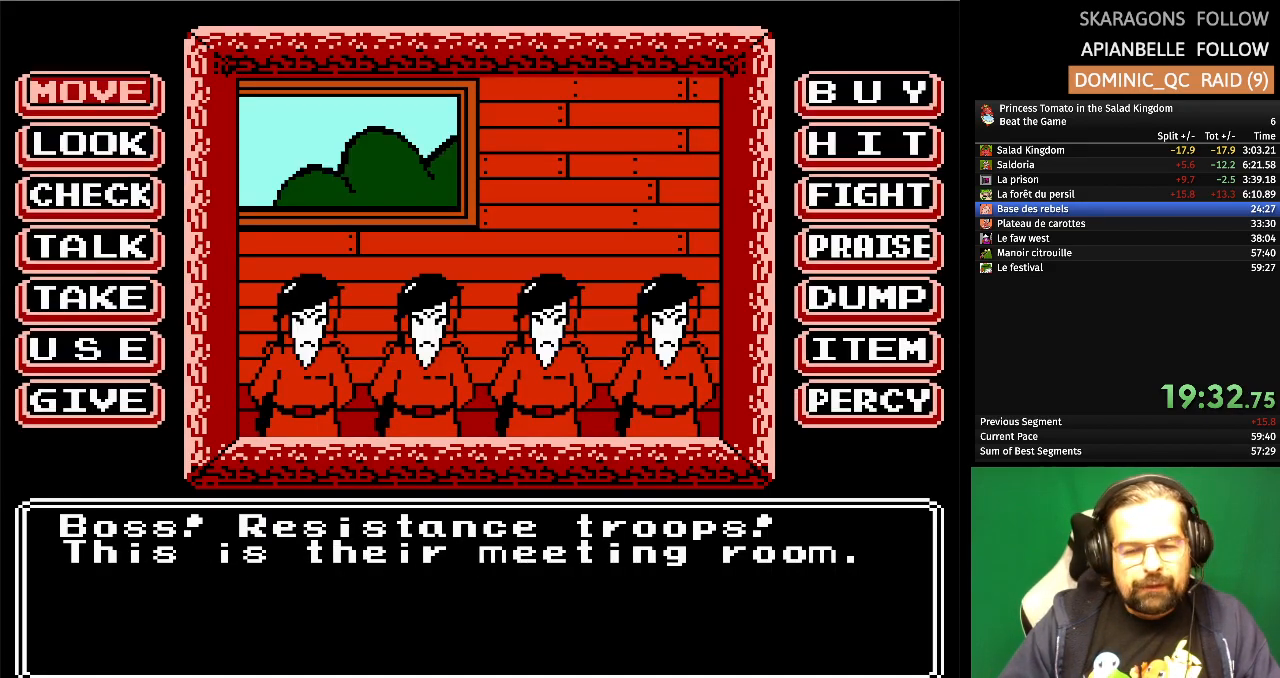
{"buttons": ["DPAD_DOWN"], "events": [[233, "DPAD_DOWN", "down"], [383, "DPAD_DOWN", "up"], [467, "DPAD_DOWN", "down"]]}
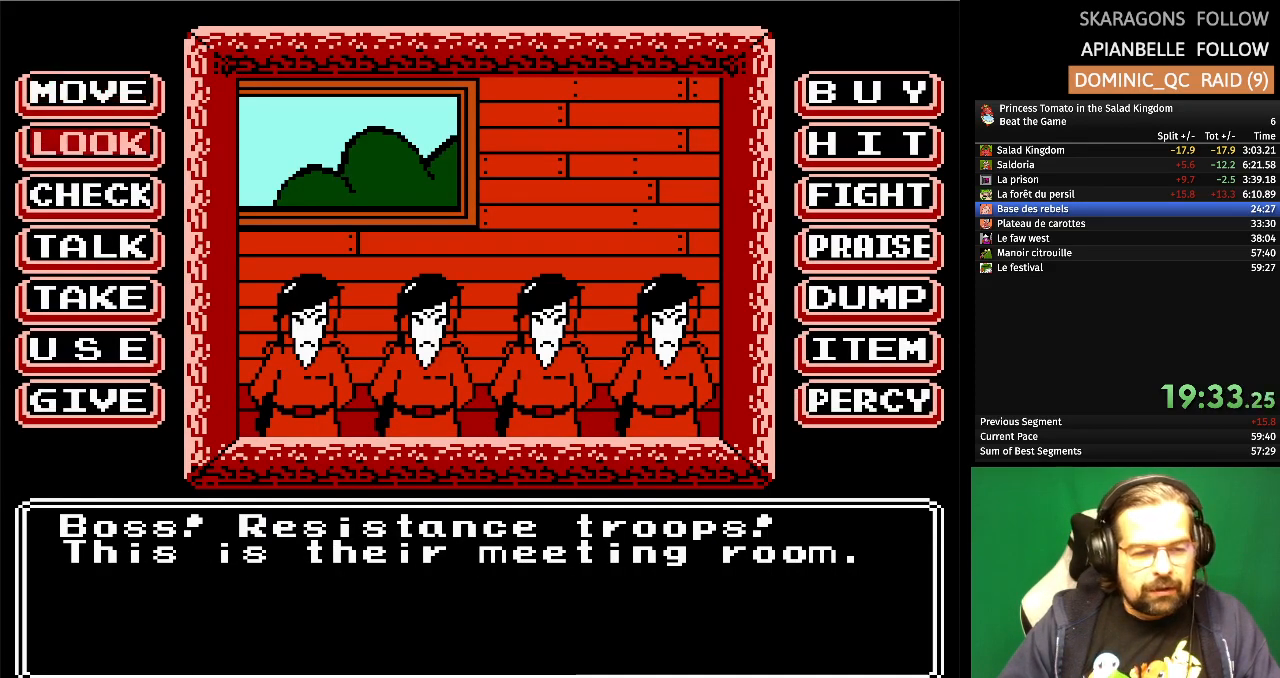
{"buttons": [], "events": [[117, "DPAD_DOWN", "up"]]}
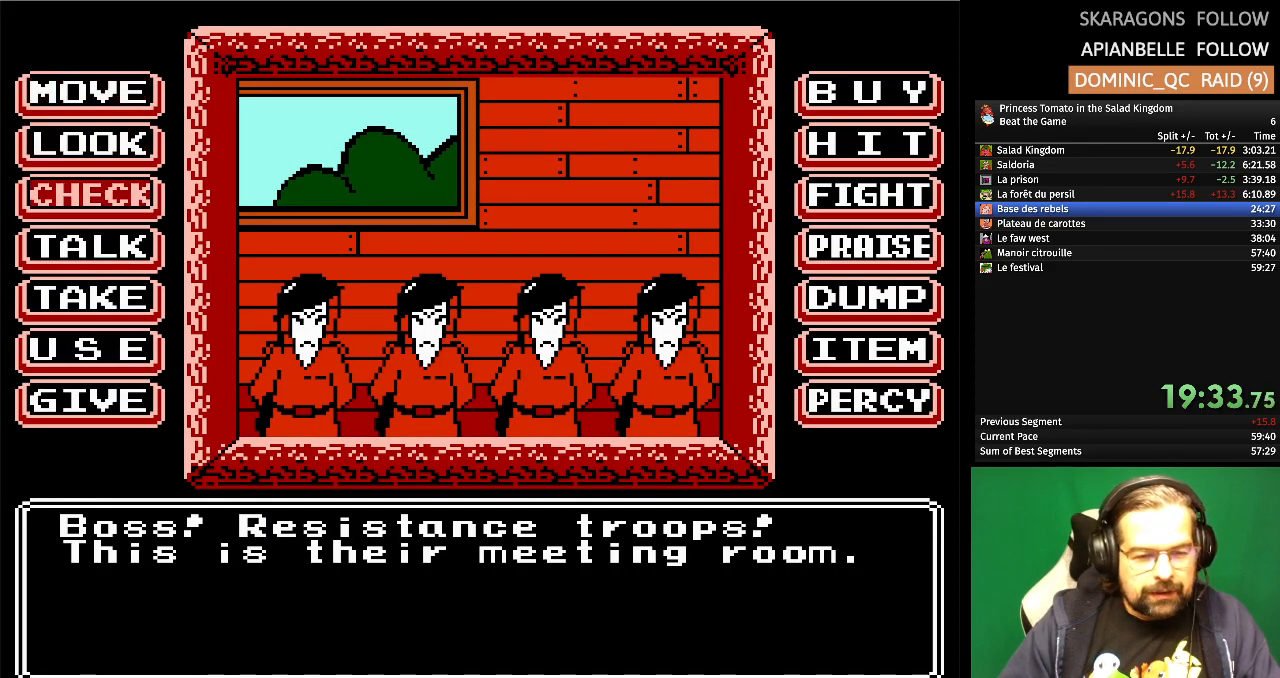
{"buttons": [], "events": []}
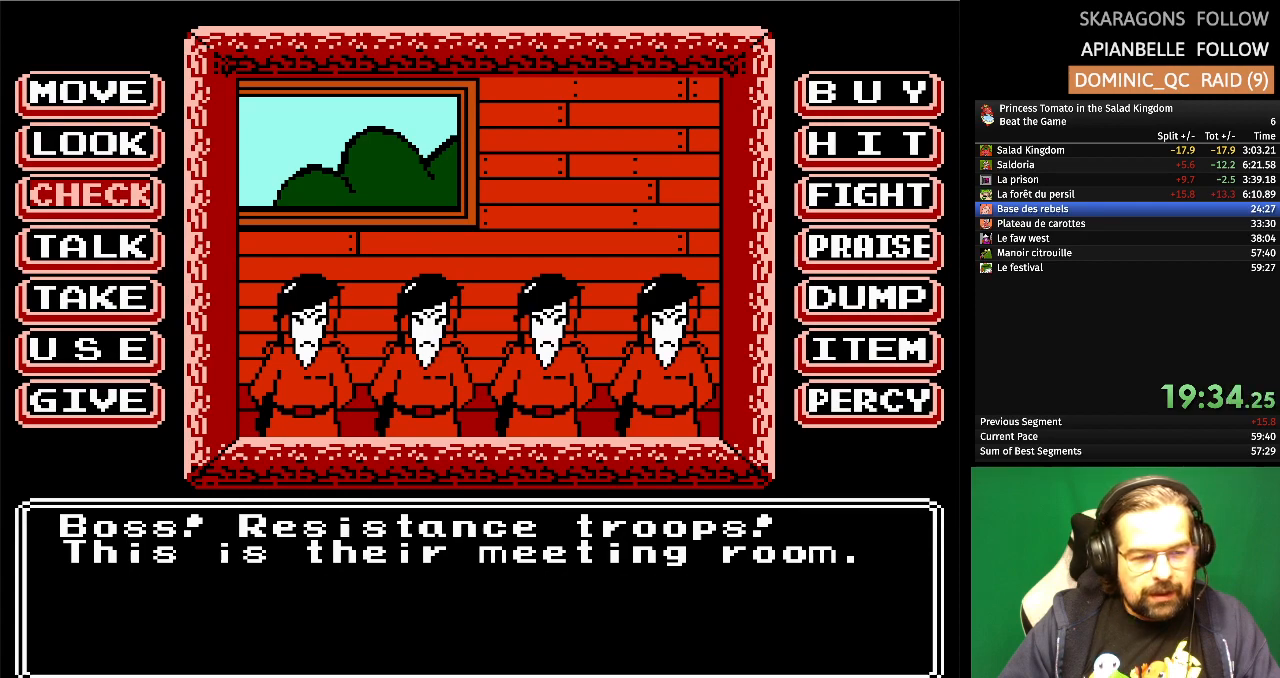
{"buttons": ["A"], "events": [[67, "DPAD_UP", "down"], [183, "DPAD_UP", "up"], [400, "A", "down"]]}
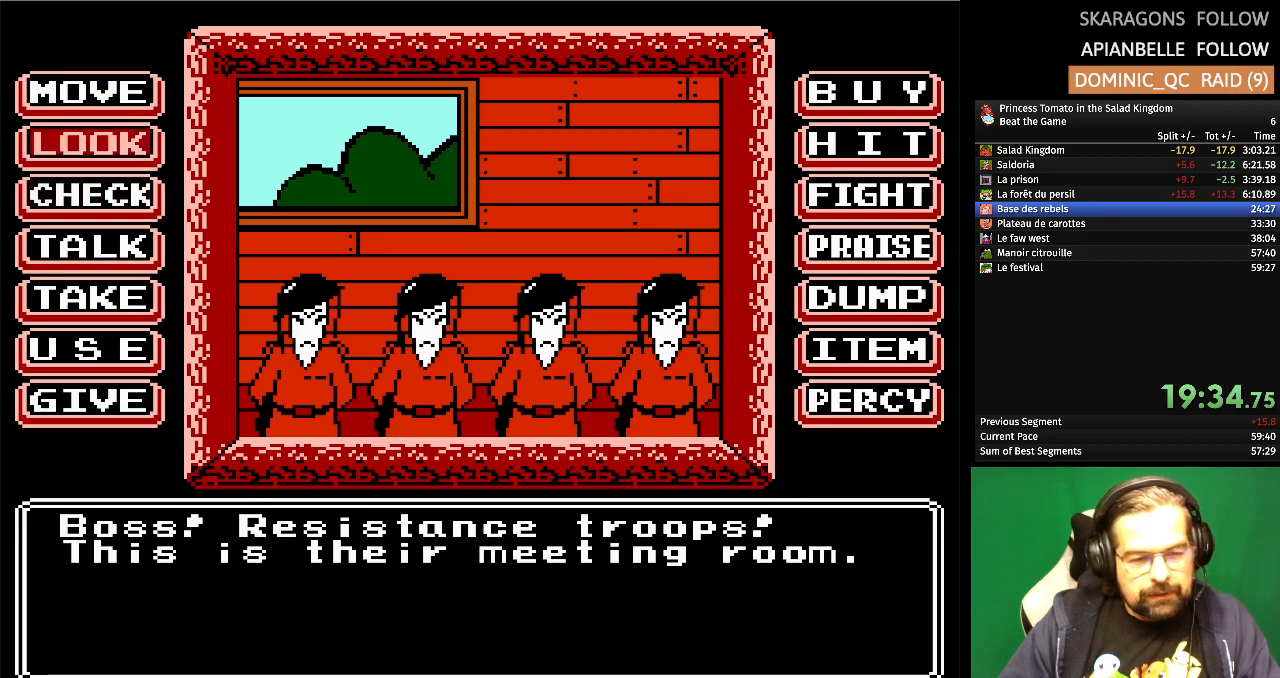
{"buttons": [], "events": [[83, "A", "up"]]}
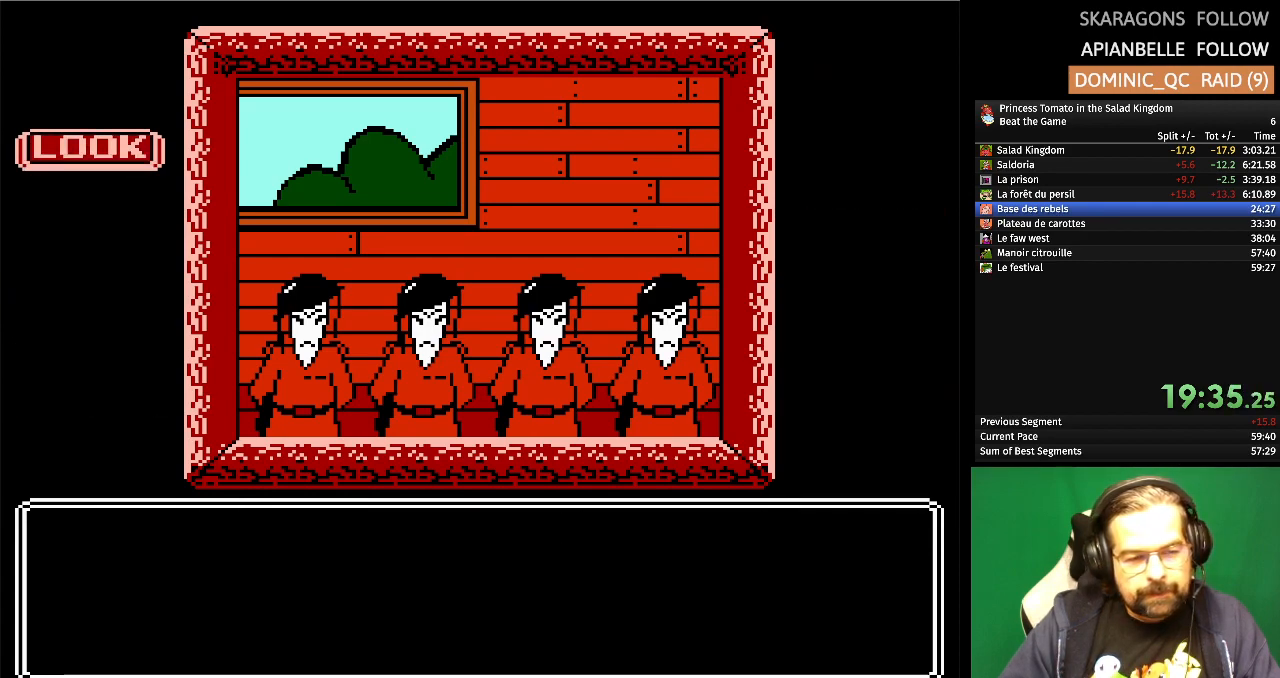
{"buttons": [], "events": []}
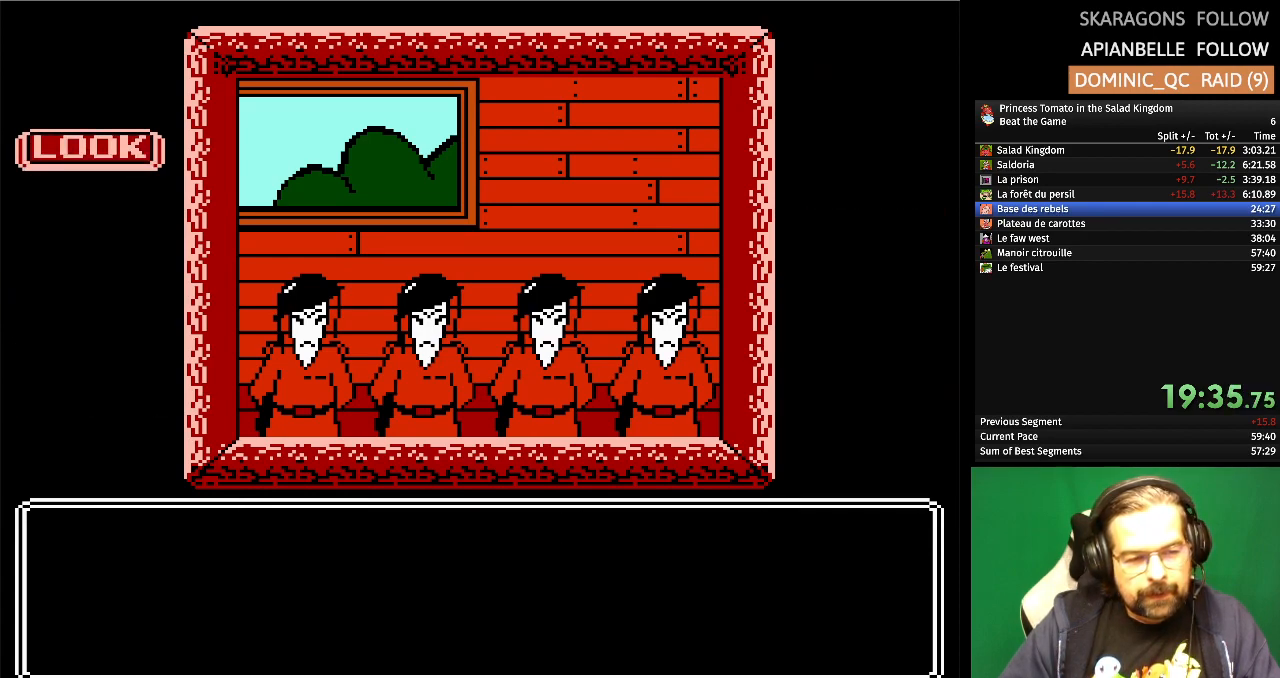
{"buttons": [], "events": []}
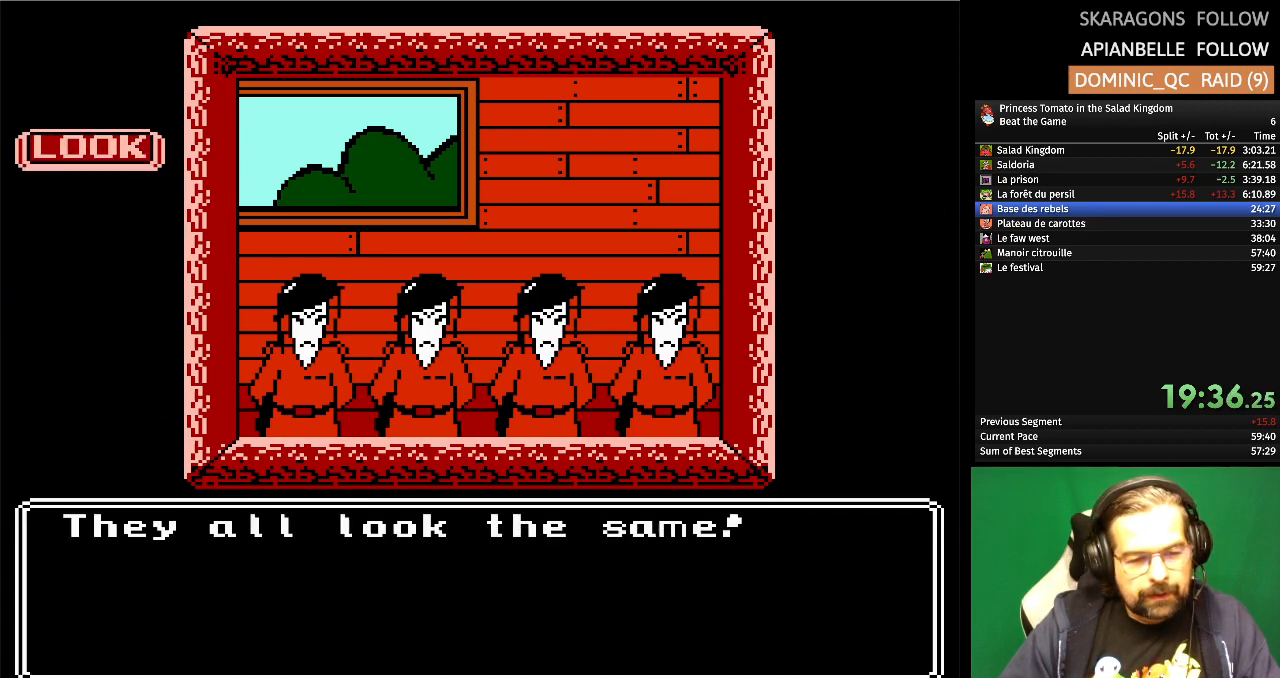
{"buttons": ["DPAD_DOWN"], "events": [[450, "DPAD_DOWN", "down"]]}
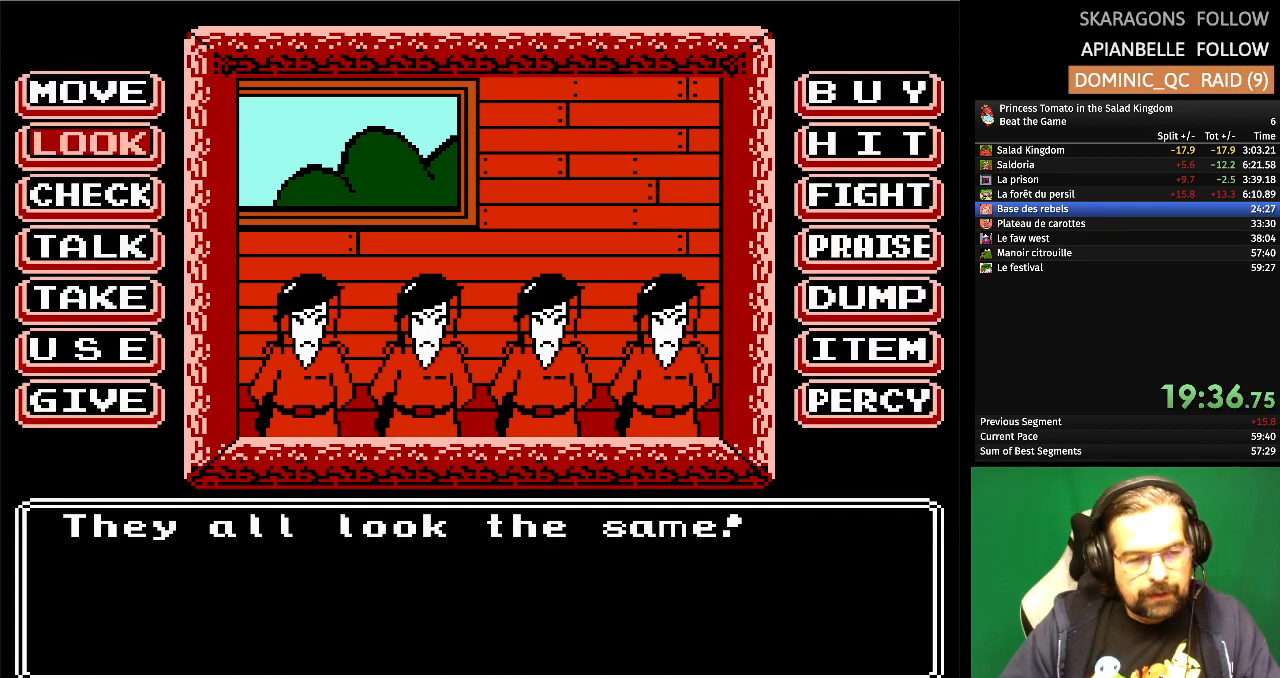
{"buttons": ["DPAD_DOWN"], "events": [[100, "DPAD_DOWN", "up"], [300, "DPAD_DOWN", "down"], [417, "DPAD_DOWN", "up"], [483, "DPAD_DOWN", "down"]]}
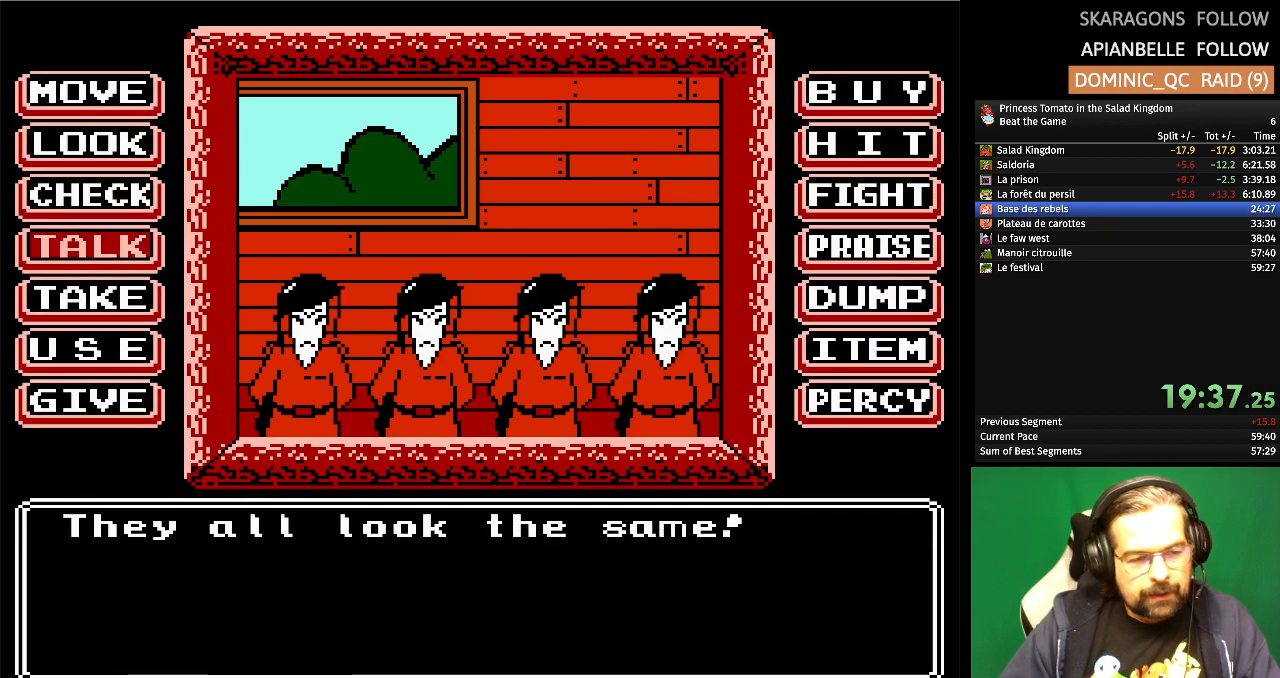
{"buttons": ["DPAD_DOWN"], "events": [[117, "DPAD_DOWN", "up"], [467, "DPAD_DOWN", "down"]]}
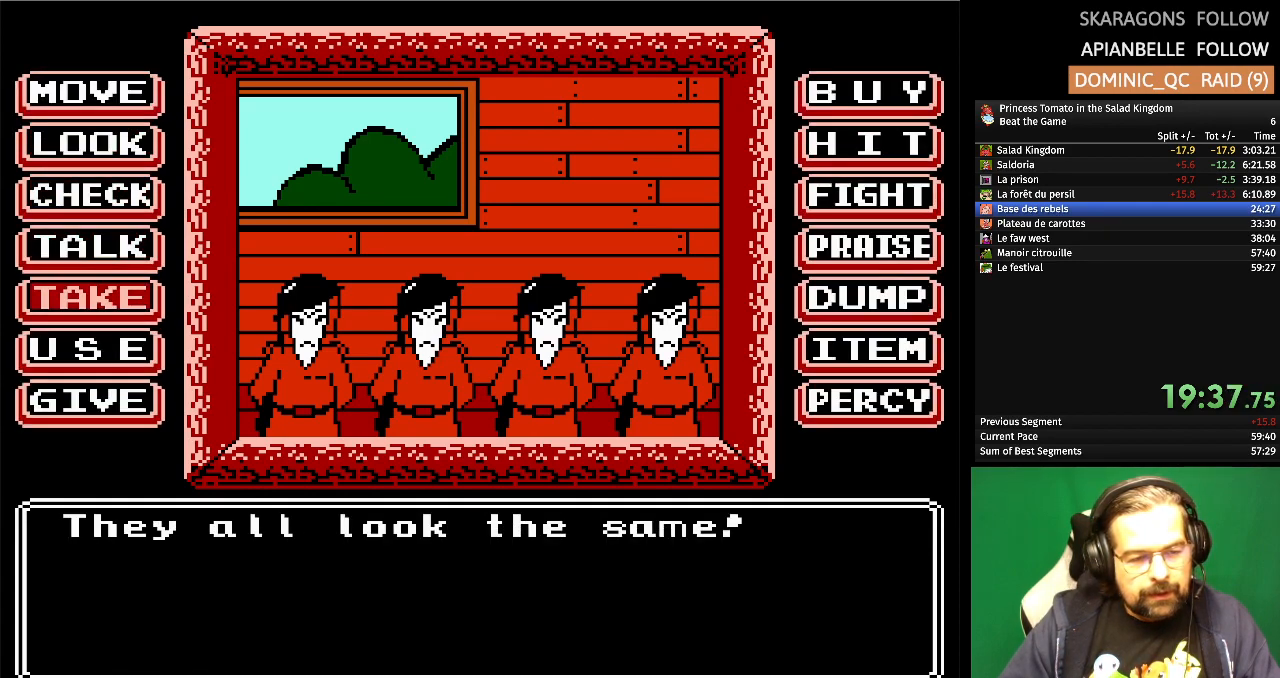
{"buttons": [], "events": [[100, "DPAD_DOWN", "up"], [183, "A", "down"], [350, "A", "up"]]}
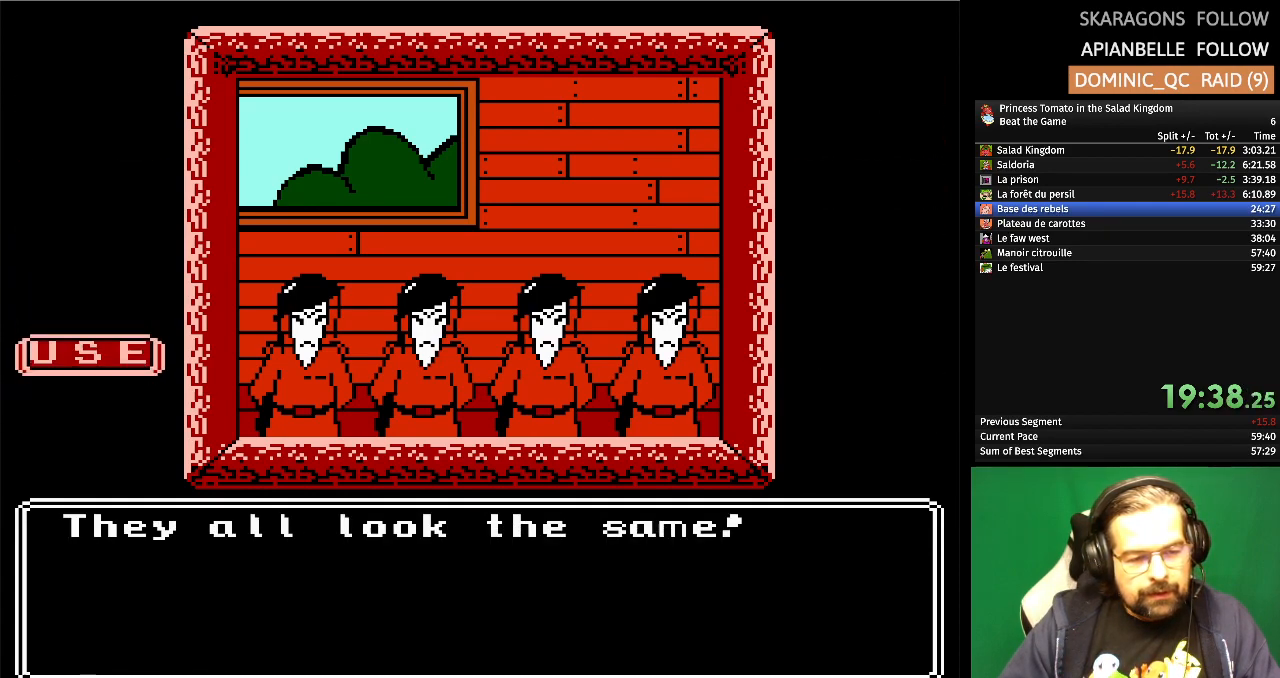
{"buttons": ["DPAD_RIGHT"], "events": [[467, "DPAD_RIGHT", "down"]]}
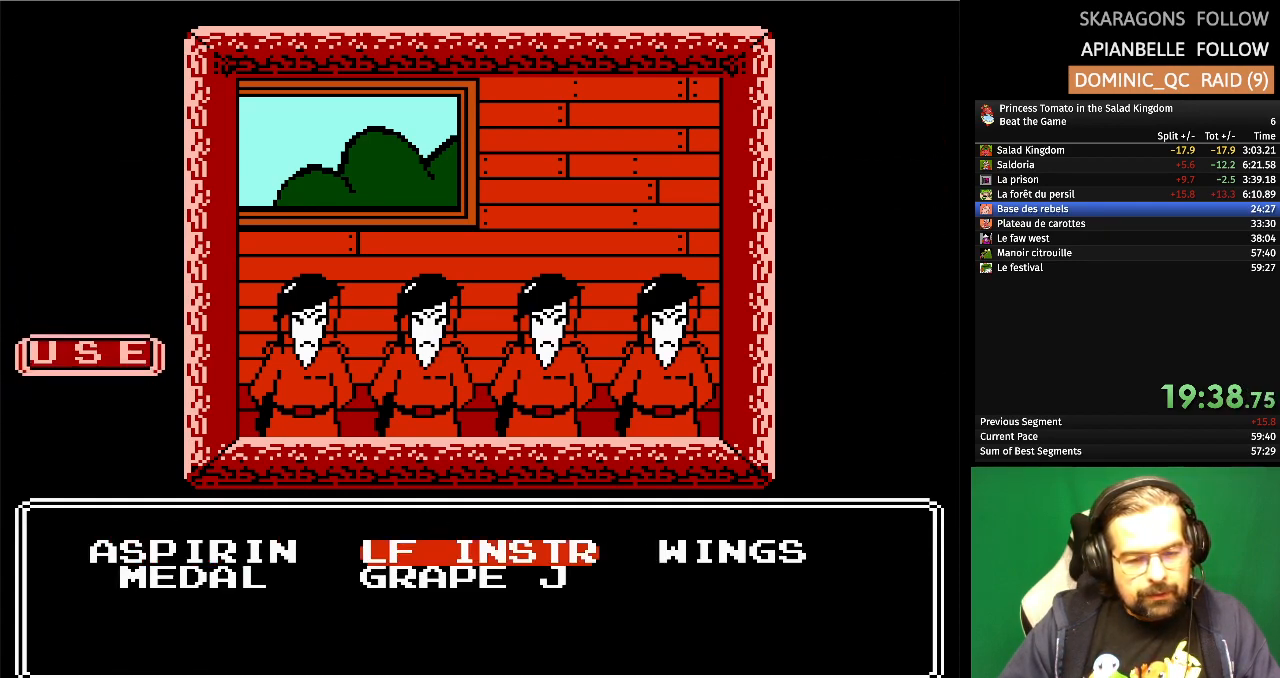
{"buttons": ["DPAD_LEFT"], "events": [[67, "DPAD_RIGHT", "up"], [200, "DPAD_RIGHT", "down"], [250, "DPAD_RIGHT", "up"], [450, "DPAD_LEFT", "down"]]}
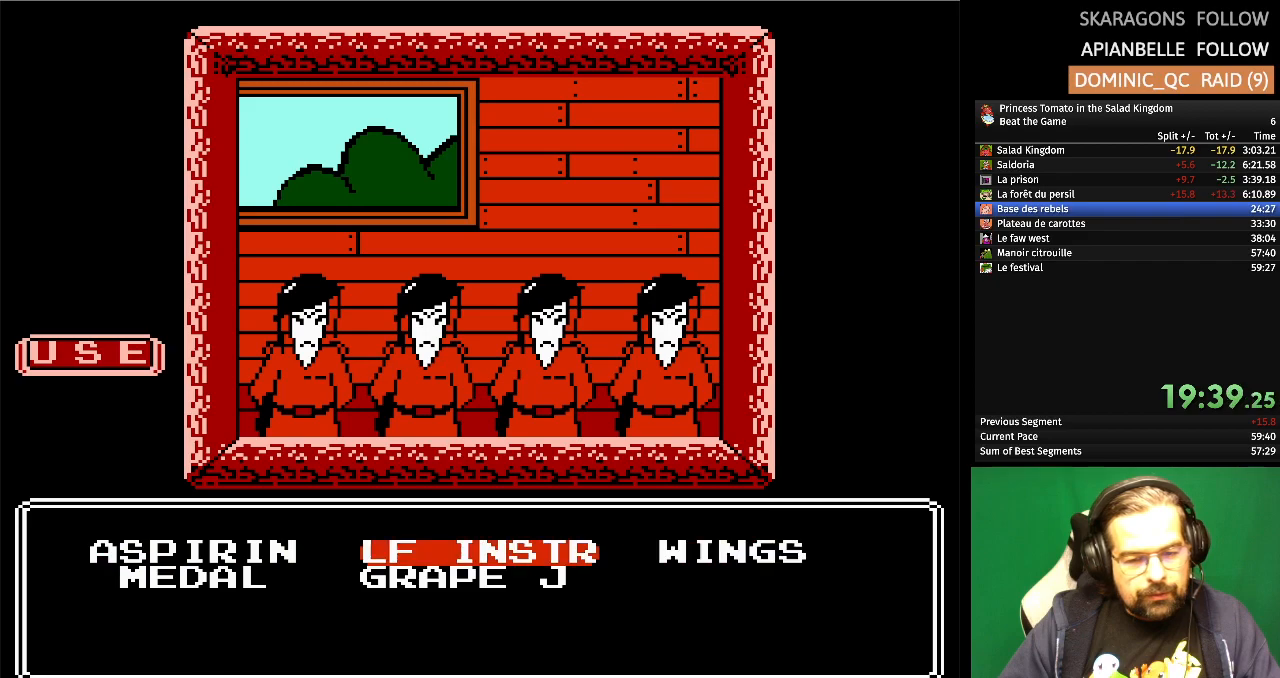
{"buttons": ["DPAD_LEFT"], "events": [[67, "DPAD_LEFT", "up"], [233, "DPAD_DOWN", "down"], [317, "DPAD_DOWN", "up"], [400, "DPAD_LEFT", "down"]]}
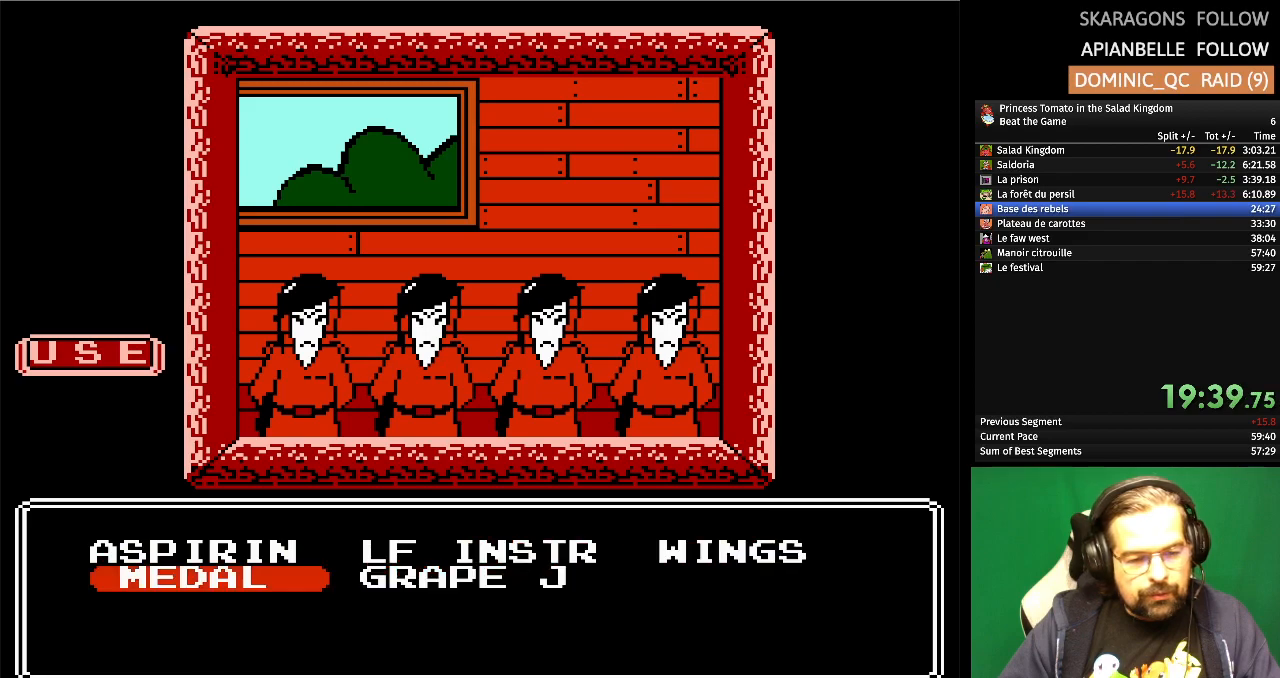
{"buttons": [], "events": [[17, "DPAD_LEFT", "up"], [83, "A", "down"], [217, "A", "up"]]}
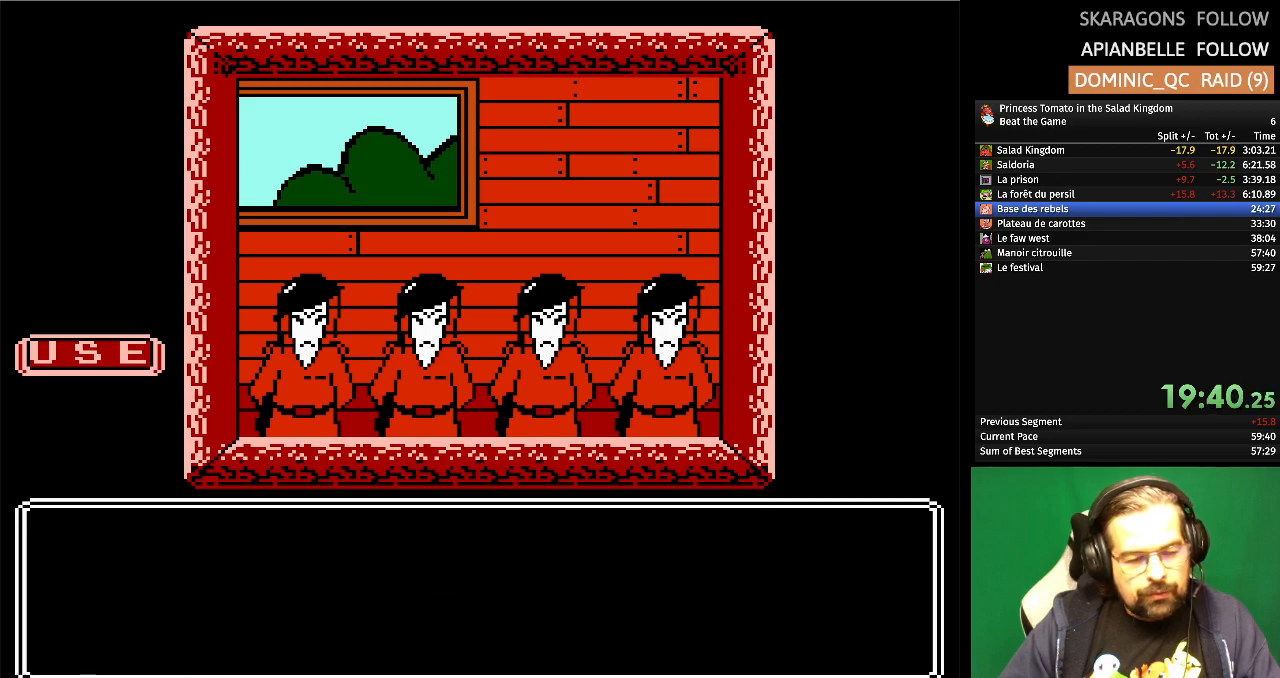
{"buttons": [], "events": []}
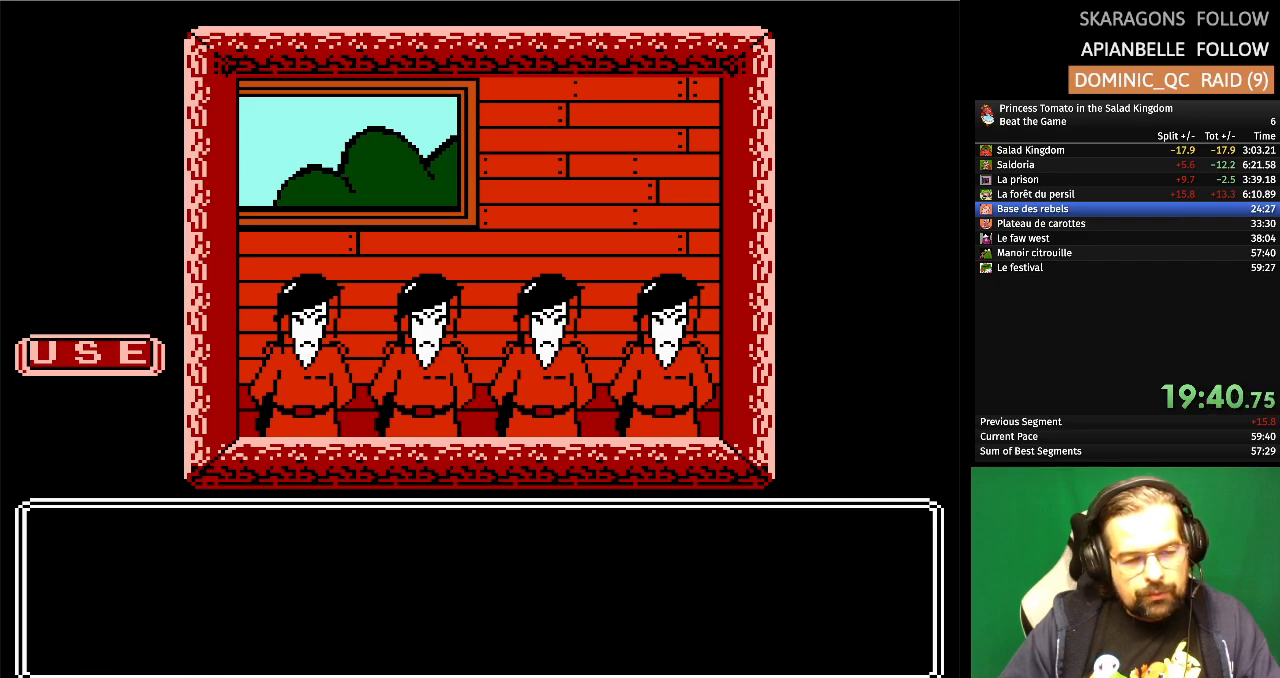
{"buttons": [], "events": []}
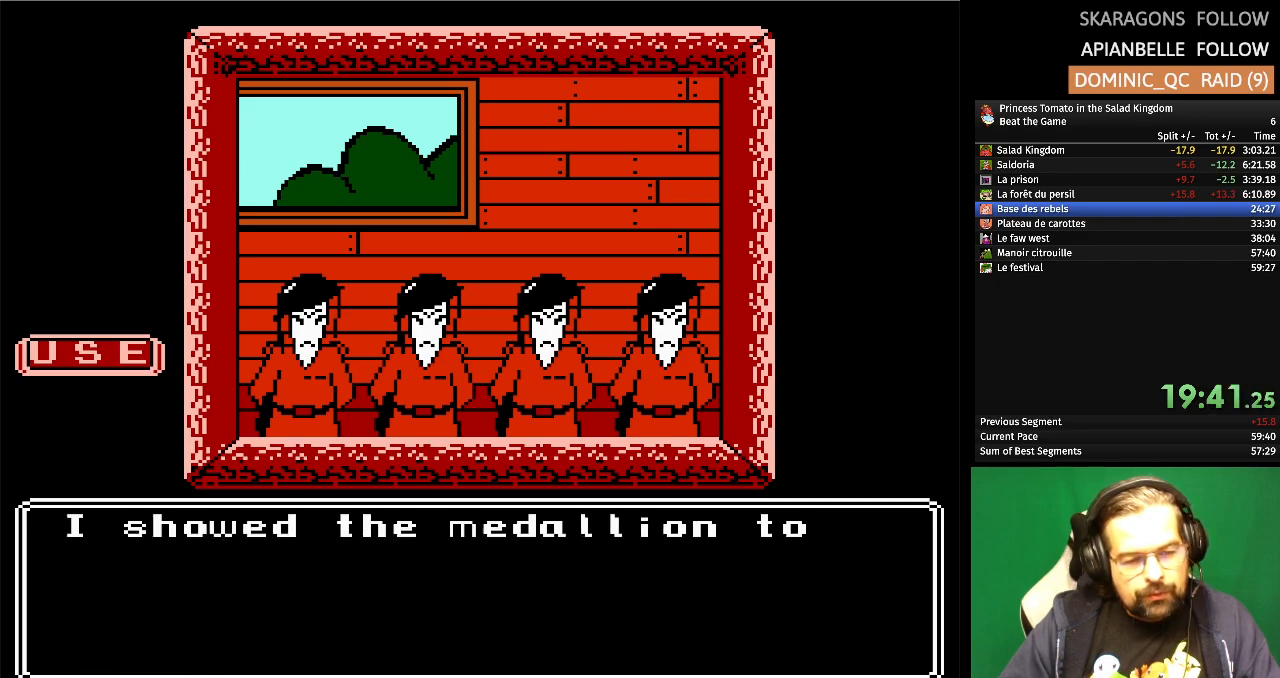
{"buttons": [], "events": []}
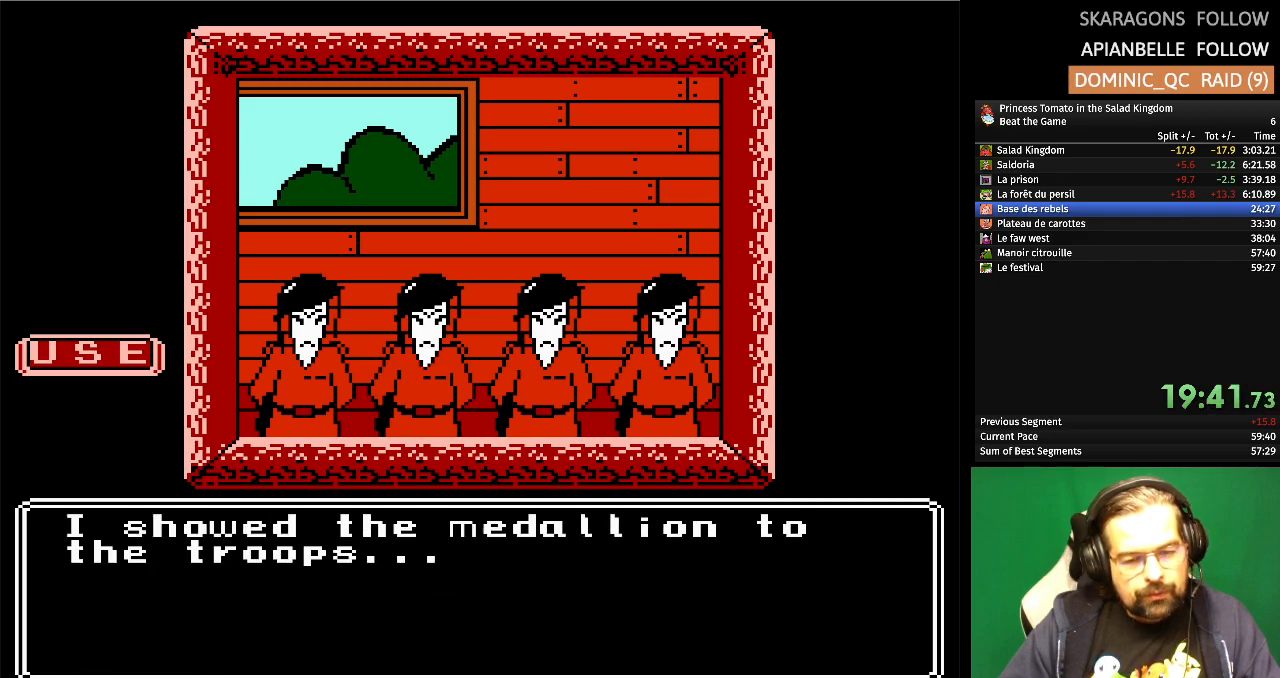
{"buttons": ["A"], "events": [[183, "DPAD_UP", "down"], [317, "DPAD_UP", "up"], [467, "A", "down"]]}
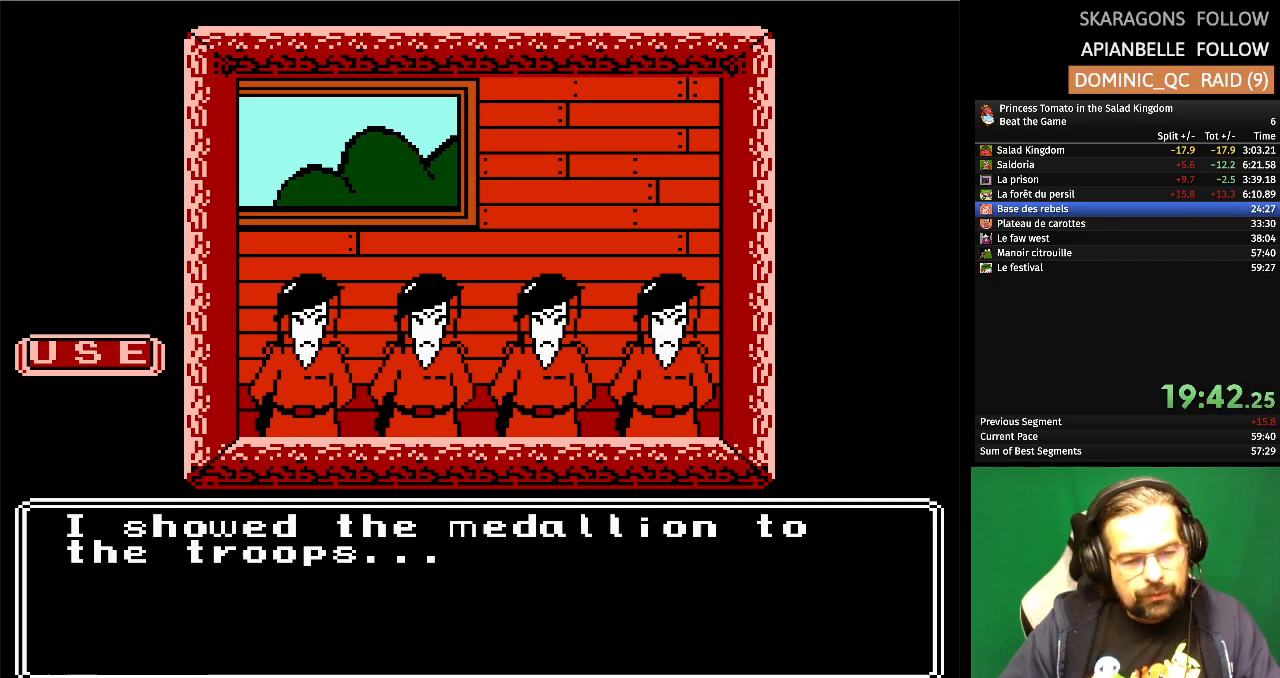
{"buttons": [], "events": [[117, "A", "up"]]}
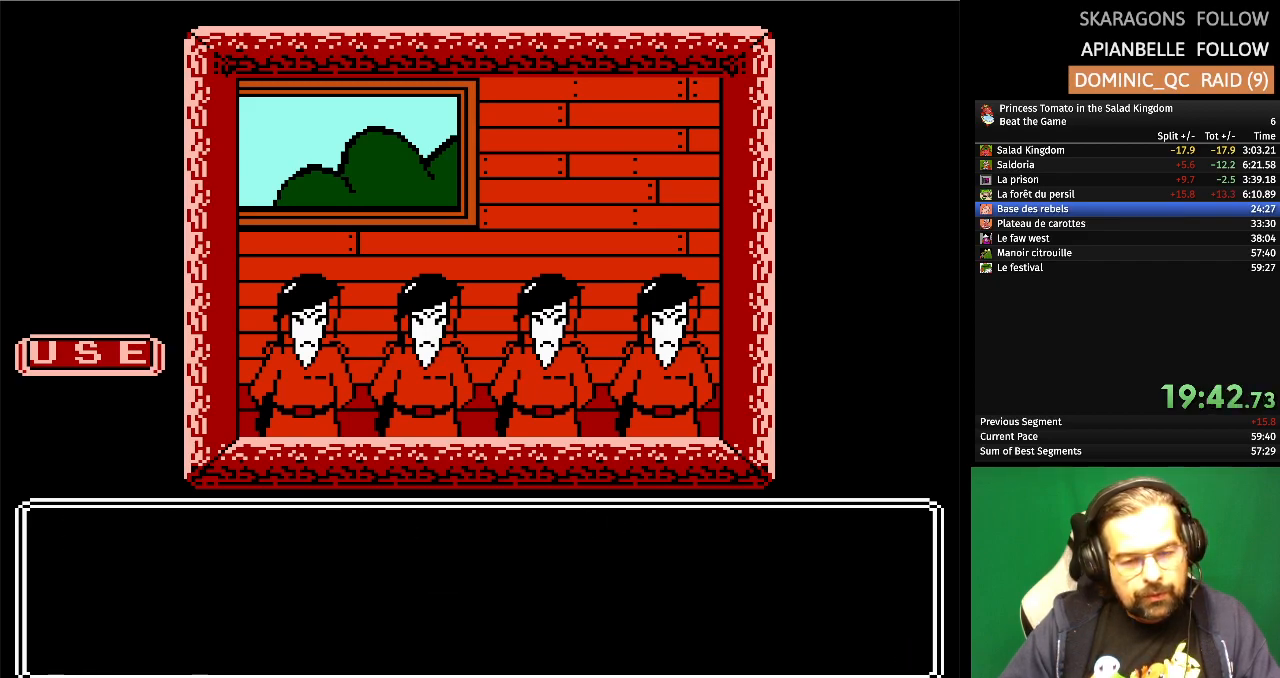
{"buttons": [], "events": []}
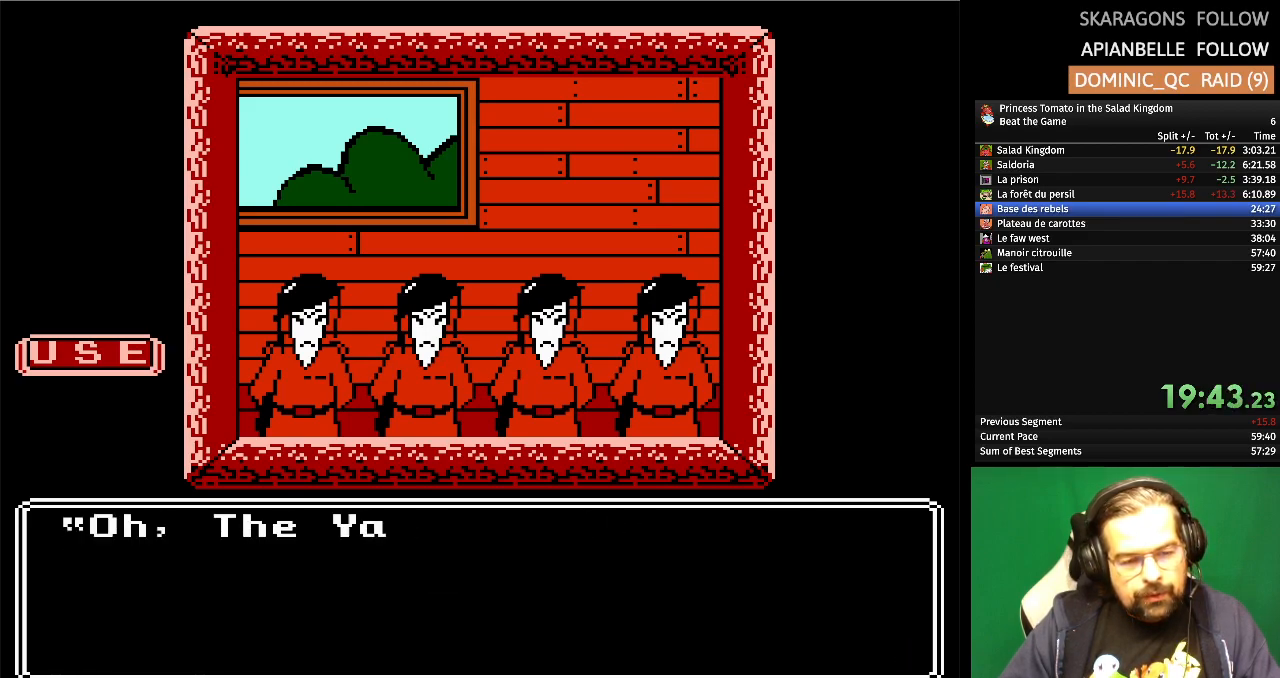
{"buttons": [], "events": []}
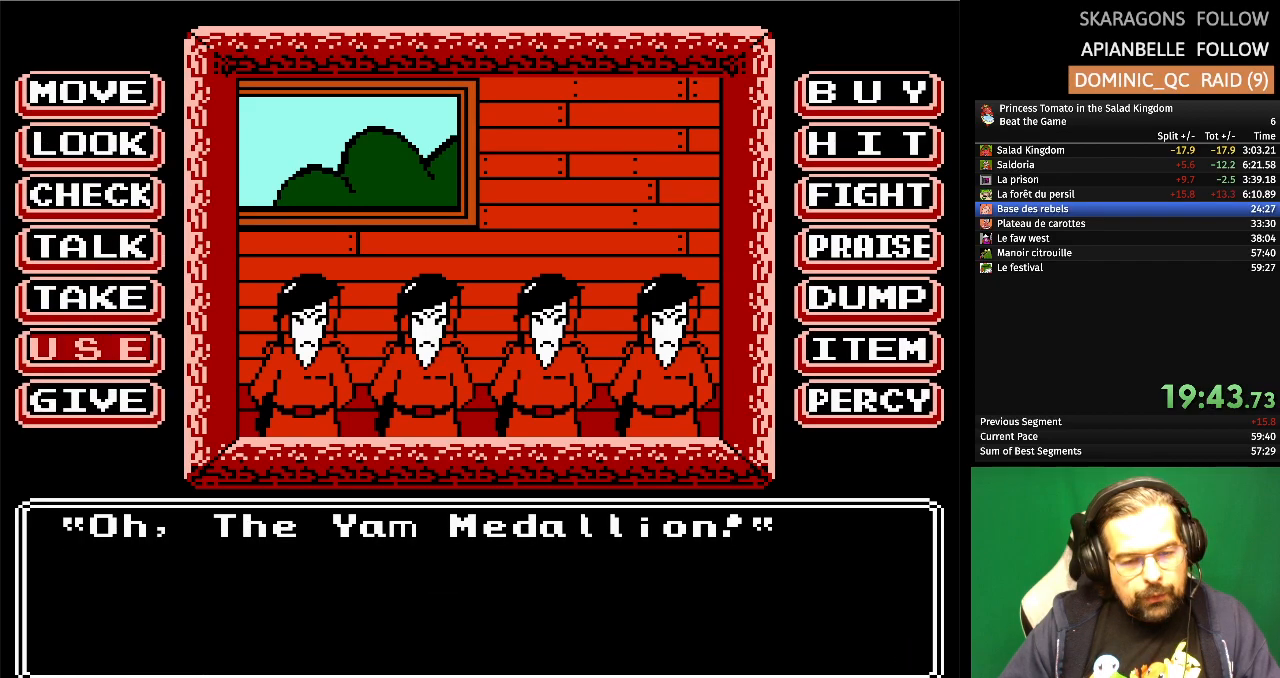
{"buttons": ["DPAD_UP"], "events": [[217, "DPAD_UP", "down"], [333, "DPAD_UP", "up"], [433, "DPAD_UP", "down"]]}
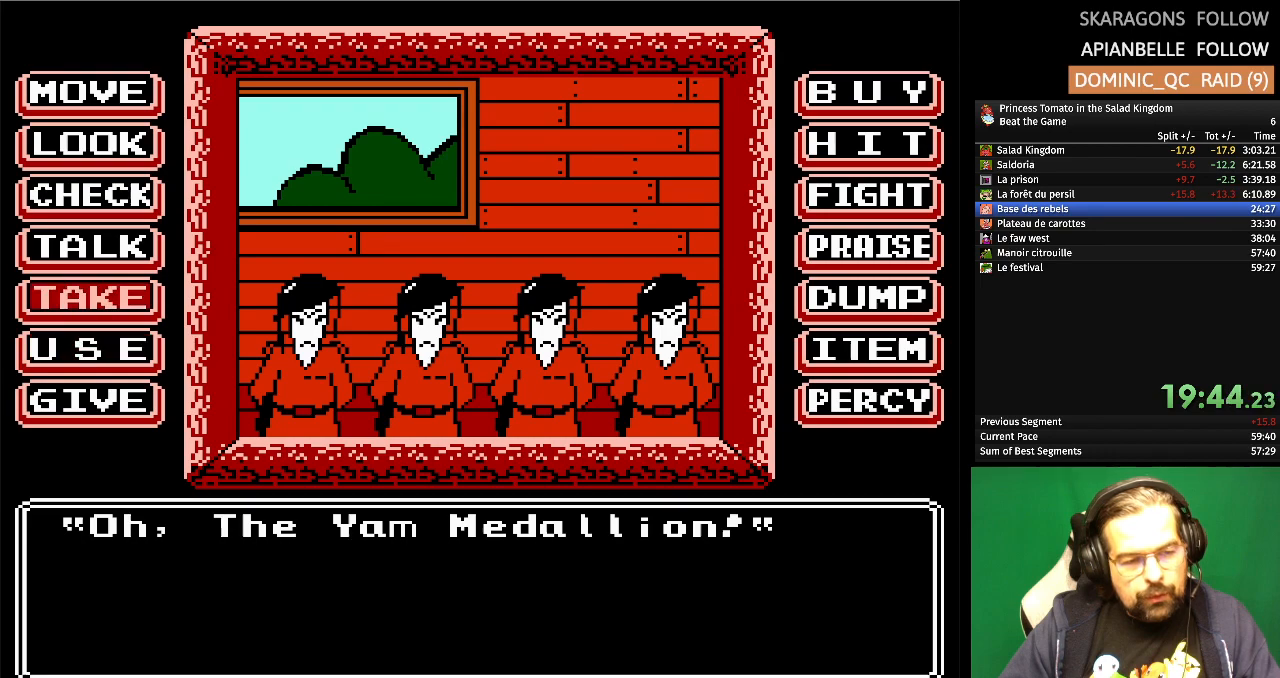
{"buttons": [], "events": [[33, "DPAD_UP", "up"], [167, "A", "down"], [333, "A", "up"]]}
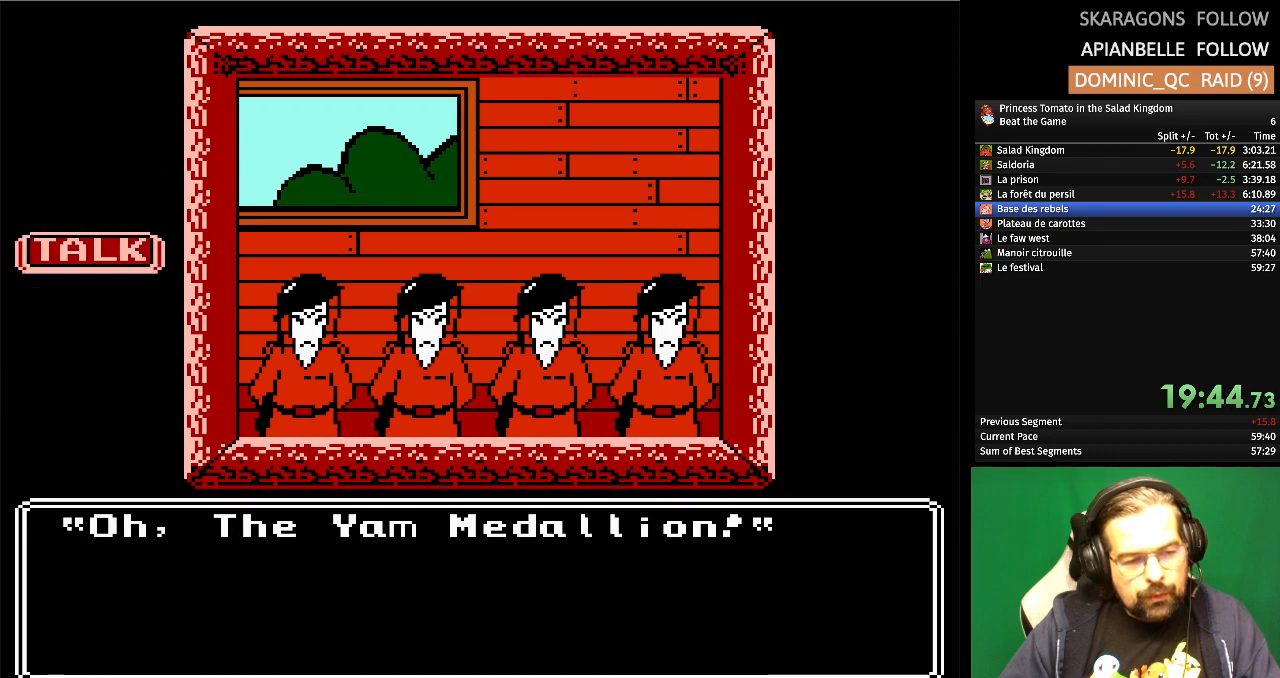
{"buttons": [], "events": []}
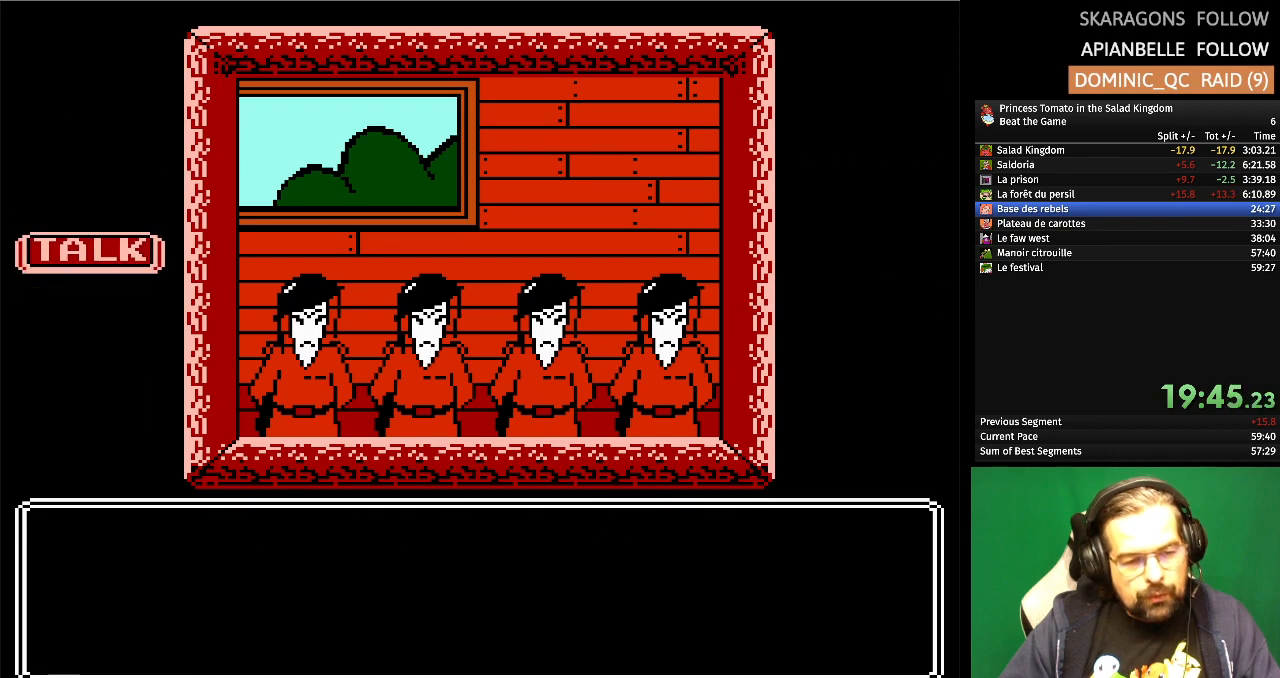
{"buttons": [], "events": []}
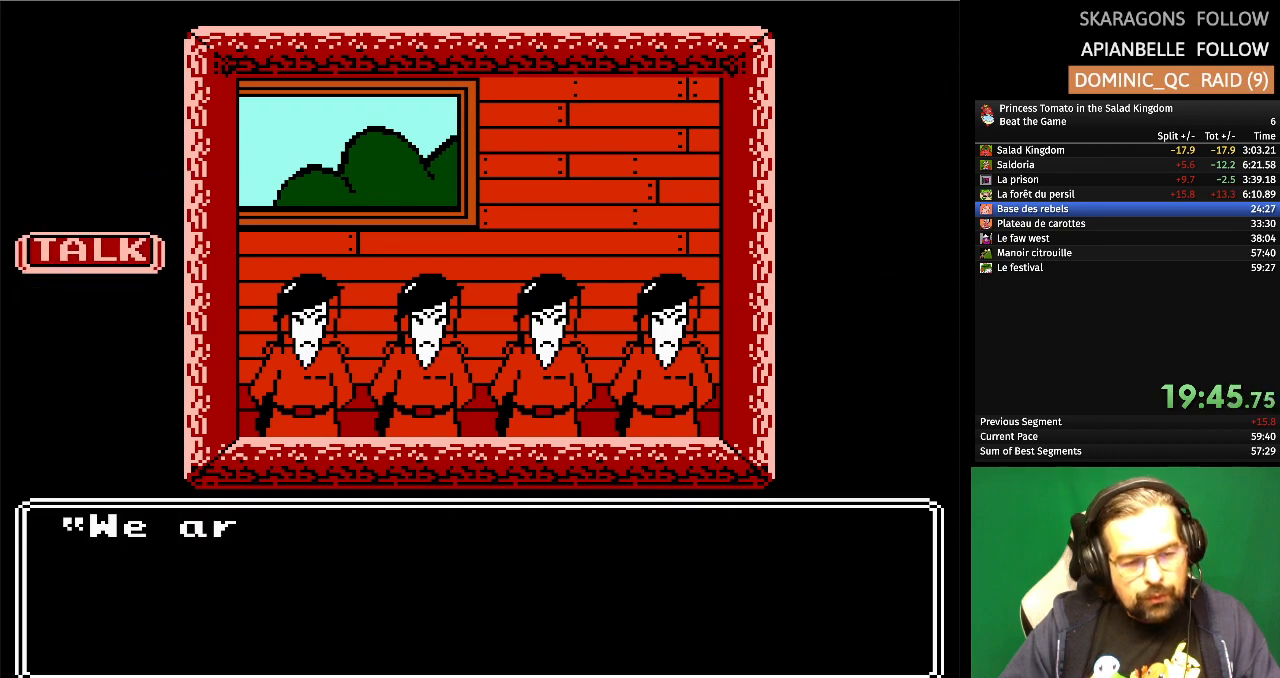
{"buttons": [], "events": []}
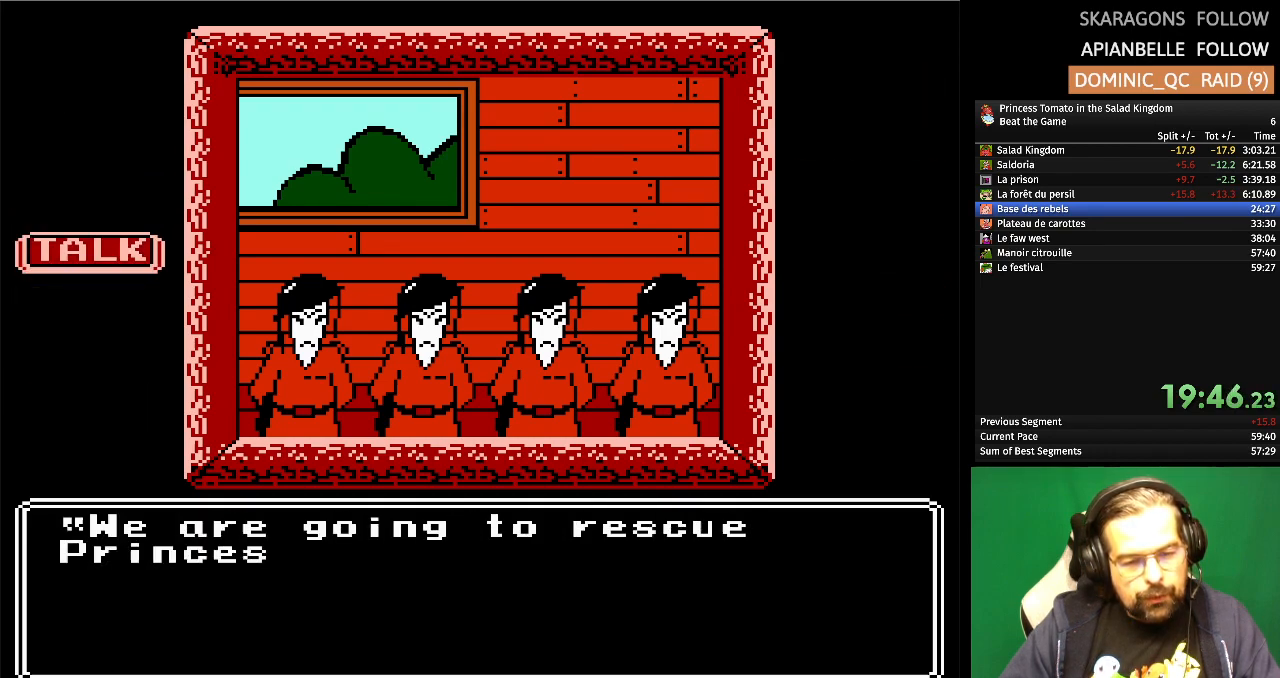
{"buttons": ["A"], "events": [[50, "A", "down"], [250, "A", "up"], [433, "A", "down"]]}
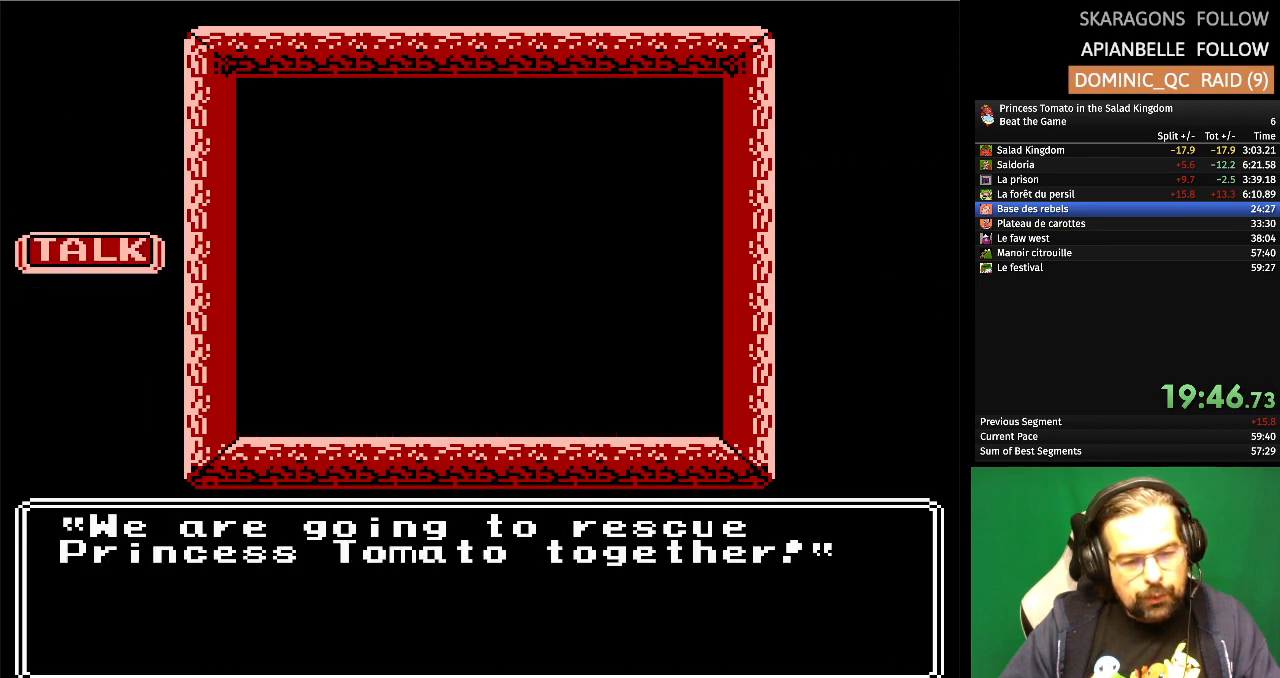
{"buttons": [], "events": [[100, "A", "up"]]}